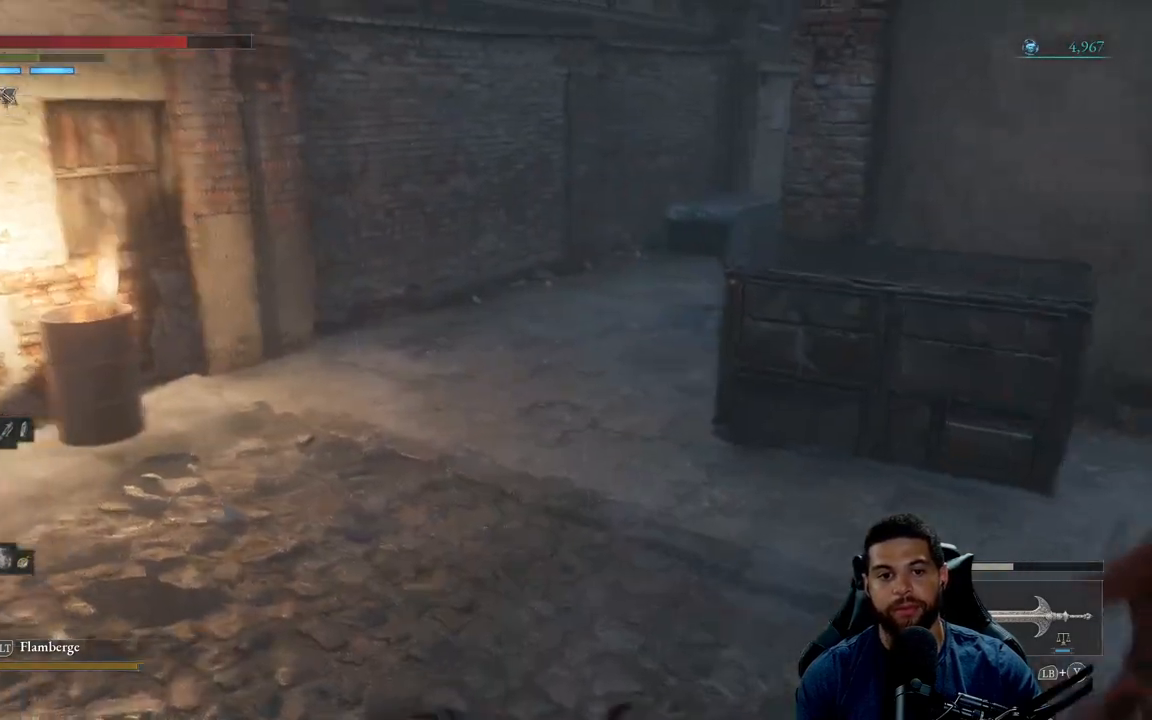
Gameplay with a controller (Xbox layout); each line is a JSON object with the inputs held at the frame after it. "events" lists button and stick changes between this image and that frame as [ms after this image, input, new state], when the widget could be followed in between.
{"buttons": ["B"], "left_stick": "up-left", "right_stick": "center", "events": [[183, "right_stick", "right"], [417, "left_stick", "up-left"], [417, "right_stick", "center"]]}
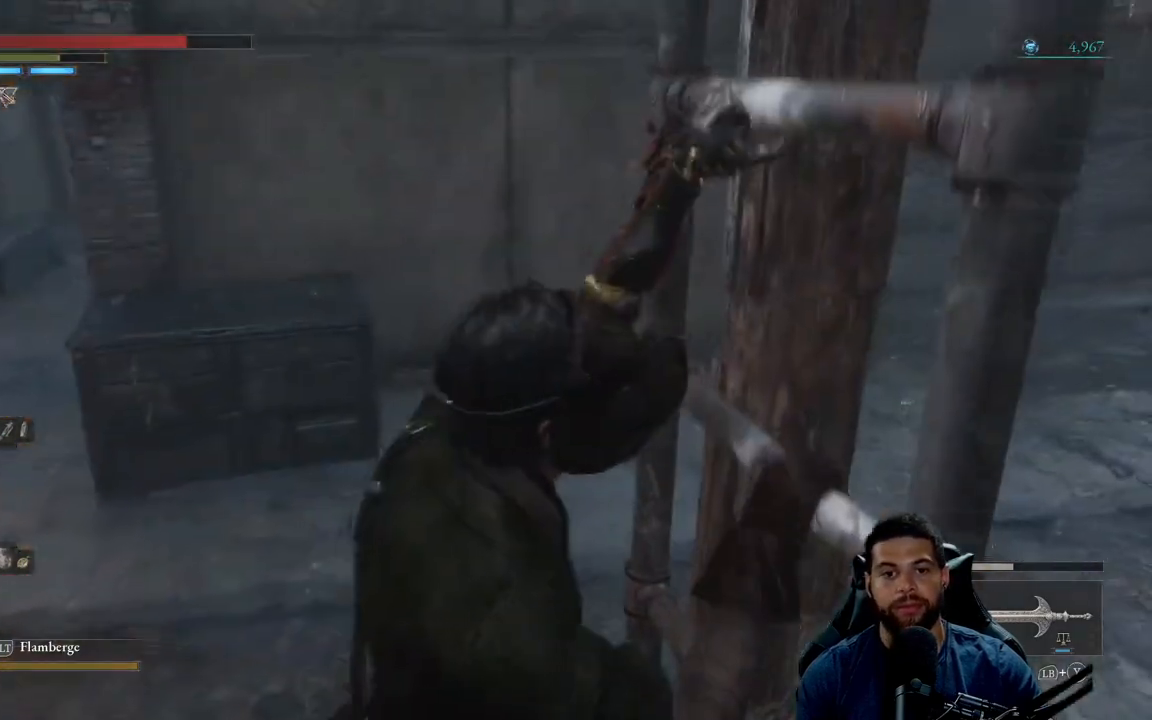
{"buttons": ["B"], "left_stick": "up-left", "right_stick": "right", "events": [[383, "right_stick", "right"]]}
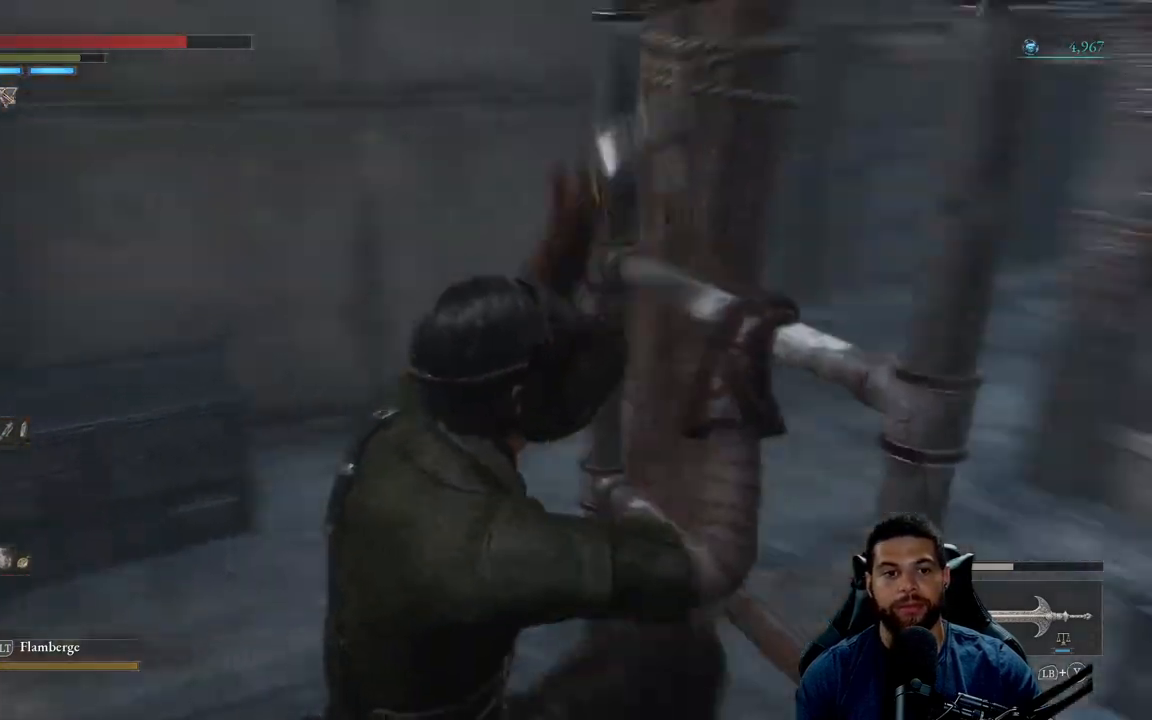
{"buttons": ["B"], "left_stick": "up-left", "right_stick": "up-left", "events": [[83, "right_stick", "center"], [317, "right_stick", "up-left"]]}
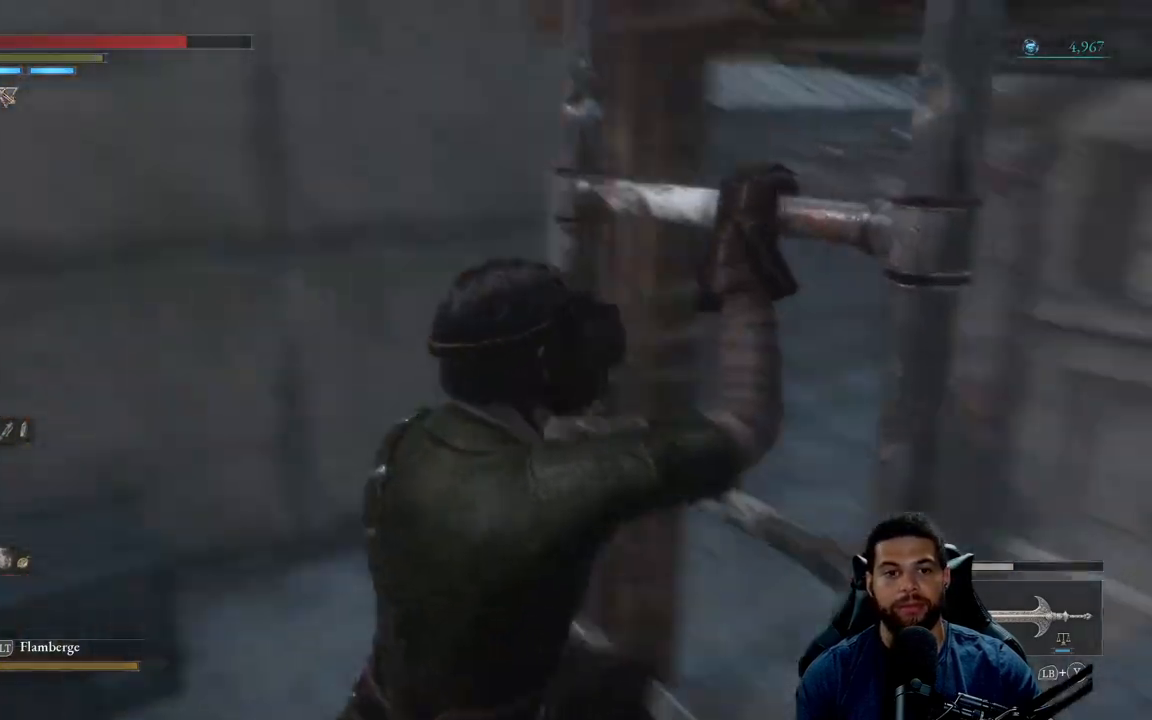
{"buttons": ["B"], "left_stick": "up-left", "right_stick": "center", "events": [[50, "right_stick", "center"]]}
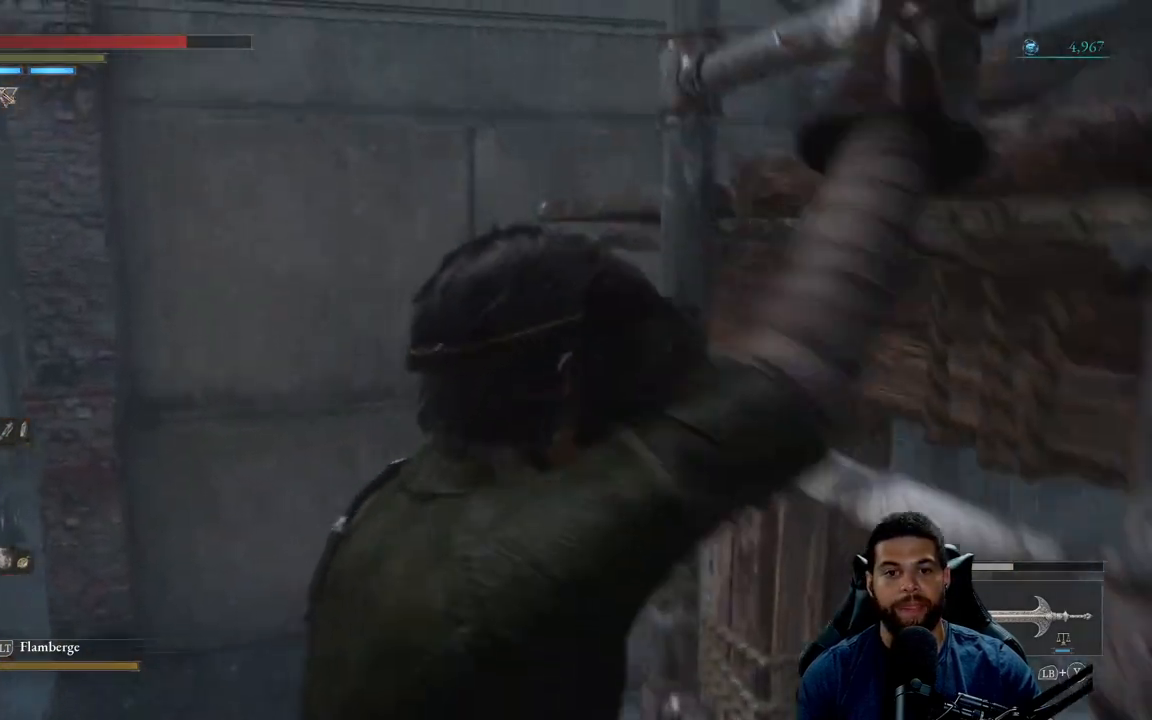
{"buttons": ["B"], "left_stick": "up-left", "right_stick": "center", "events": [[117, "right_stick", "right"], [450, "right_stick", "center"]]}
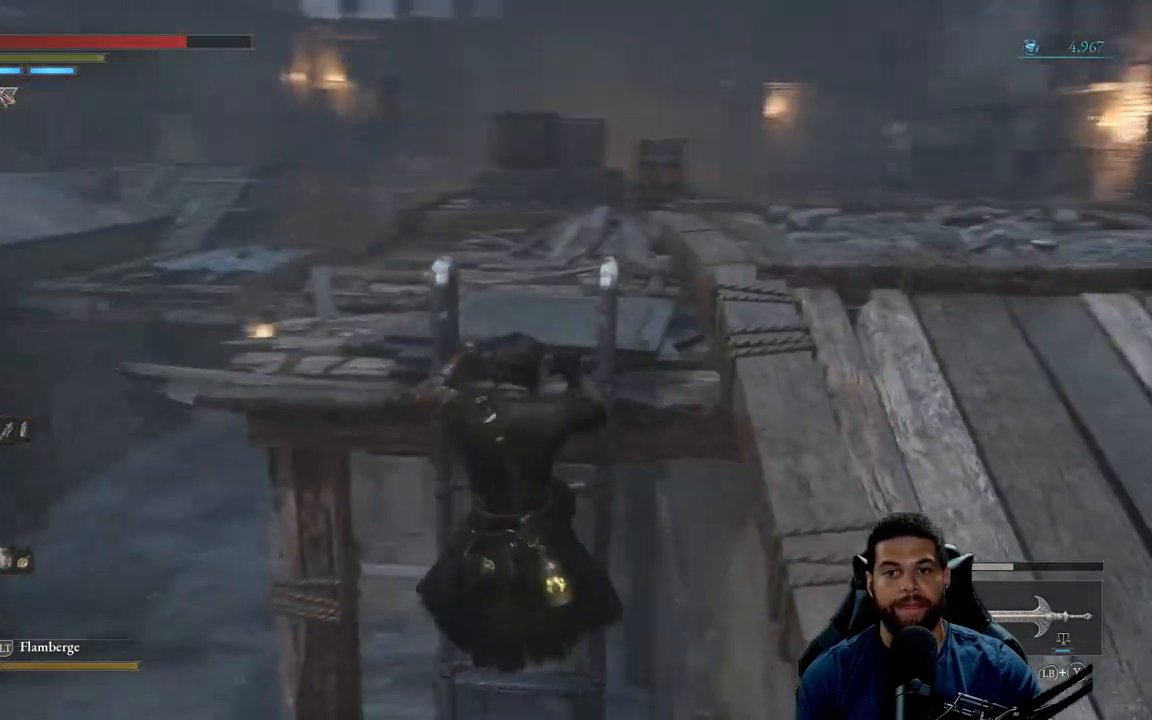
{"buttons": ["B"], "left_stick": "up-left", "right_stick": "center", "events": [[100, "right_stick", "right"], [233, "right_stick", "center"]]}
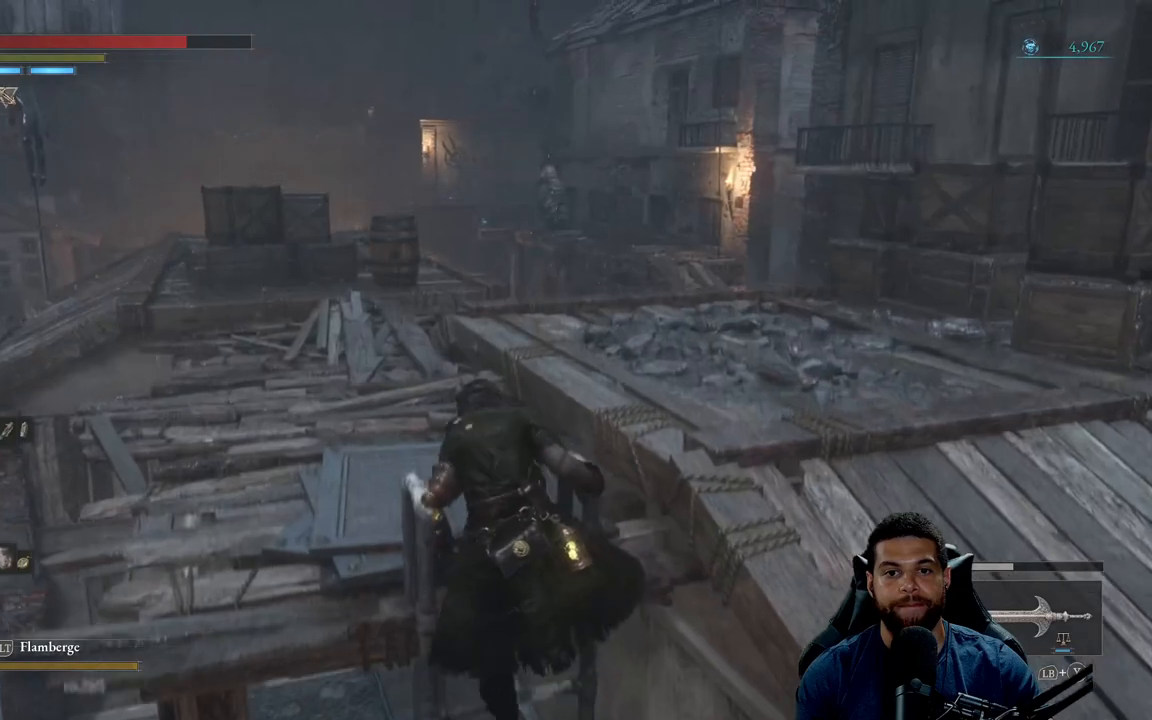
{"buttons": ["B"], "left_stick": "up-left", "right_stick": "center", "events": [[300, "right_stick", "left"], [500, "right_stick", "center"]]}
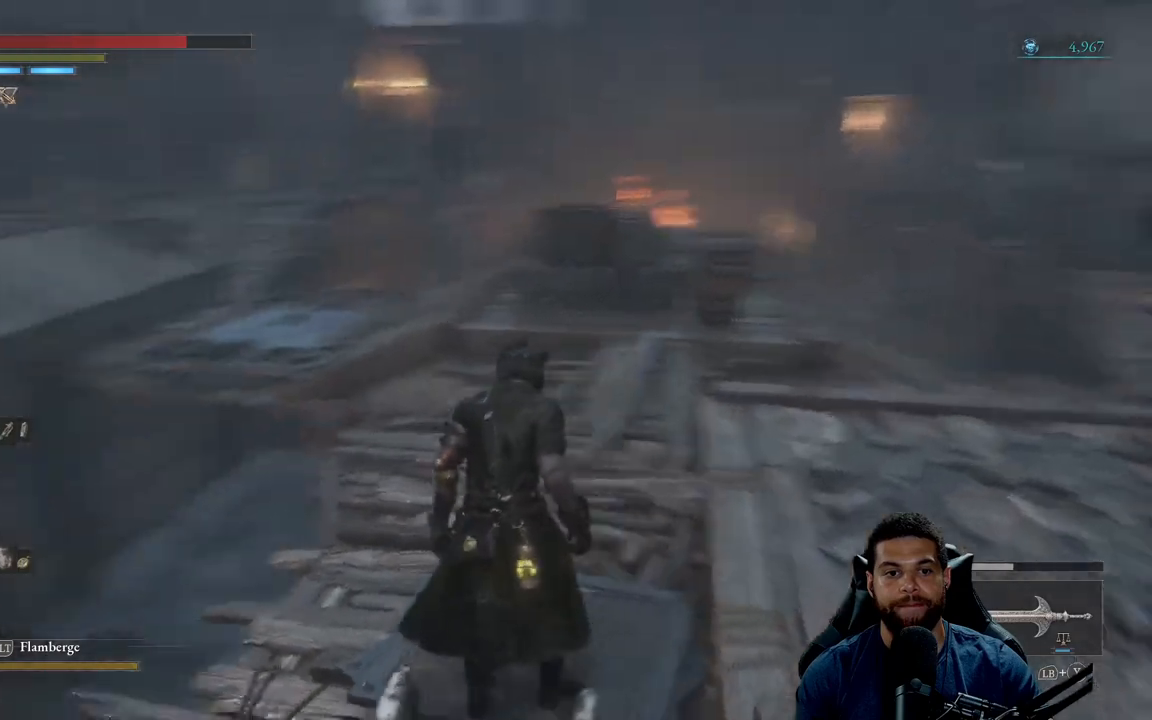
{"buttons": ["B"], "left_stick": "up", "right_stick": "center", "events": [[33, "left_stick", "up"]]}
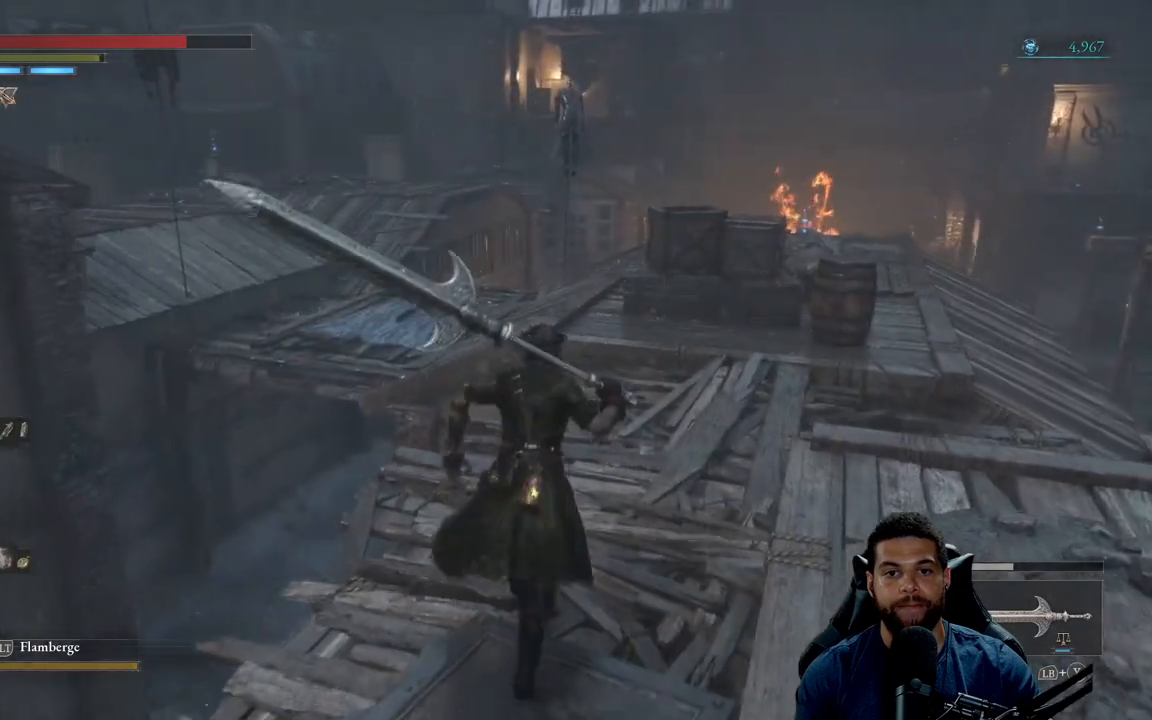
{"buttons": ["B"], "left_stick": "up", "right_stick": "center", "events": [[317, "right_stick", "down"], [483, "right_stick", "center"]]}
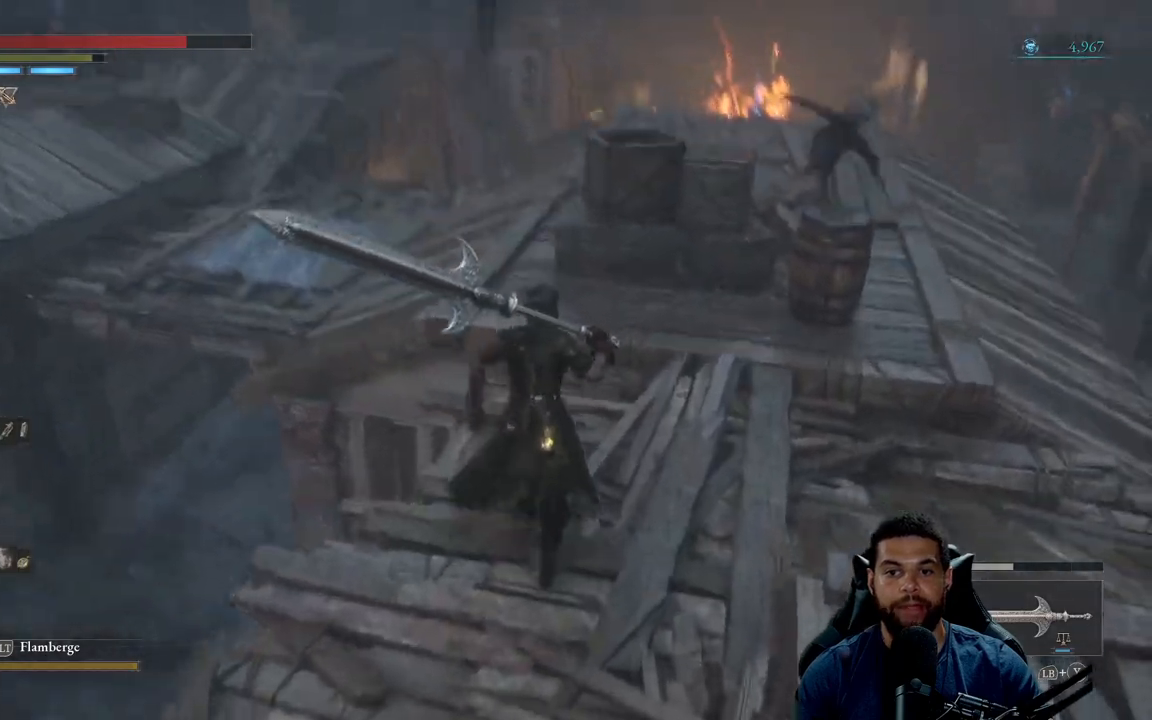
{"buttons": ["B"], "left_stick": "down-right", "right_stick": "center", "events": [[350, "left_stick", "right"], [417, "left_stick", "down-right"]]}
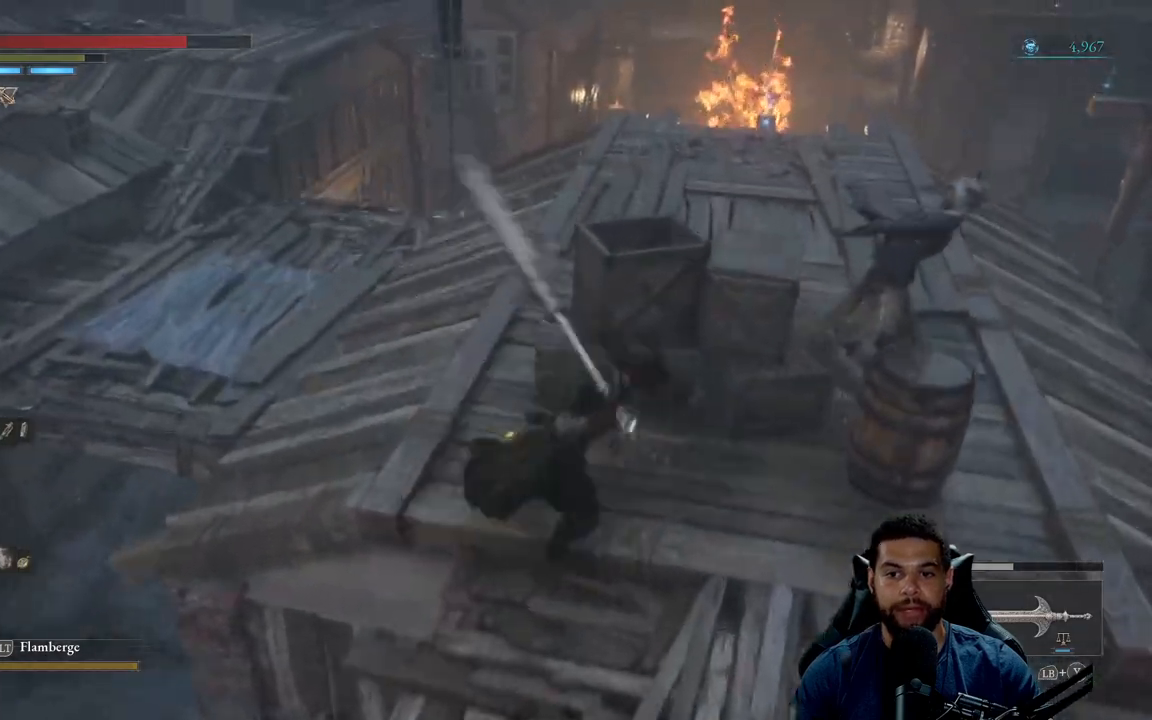
{"buttons": ["R2"], "left_stick": "up", "right_stick": "center", "events": [[67, "B", "up"], [83, "left_stick", "right"], [200, "left_stick", "up-right"], [267, "R2", "down"], [300, "left_stick", "up"]]}
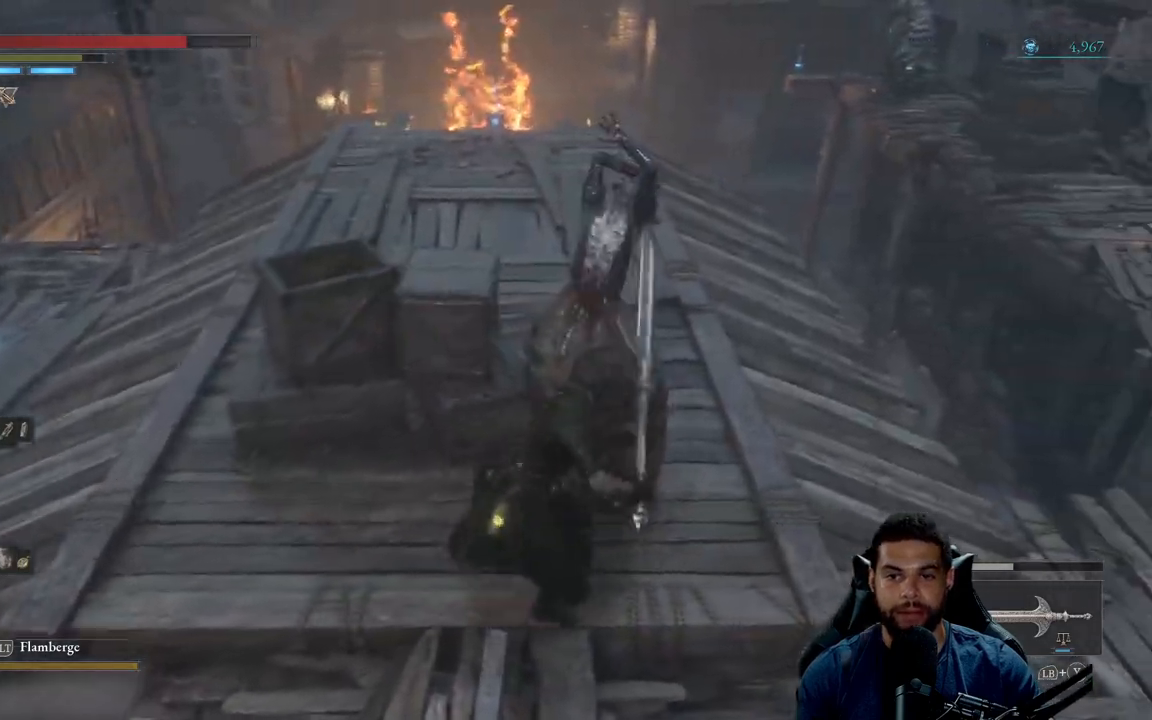
{"buttons": ["R2"], "left_stick": "up", "right_stick": "center", "events": [[17, "R3", "down"], [167, "R3", "up"]]}
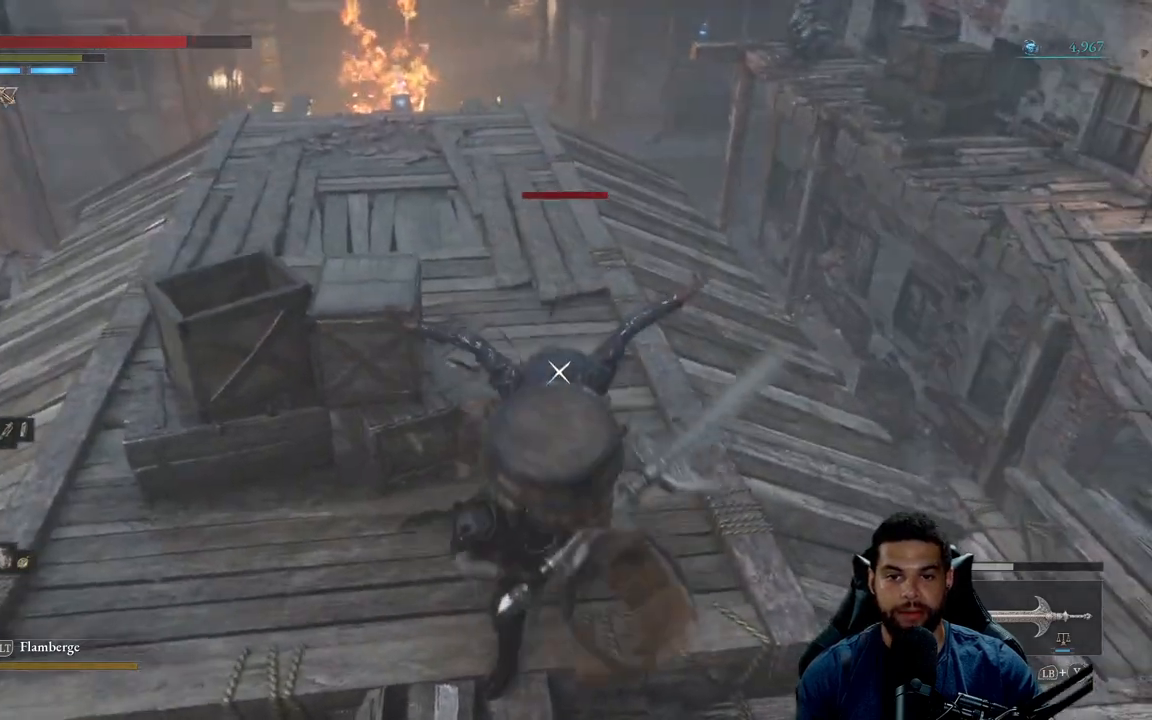
{"buttons": ["R2"], "left_stick": "up", "right_stick": "center", "events": []}
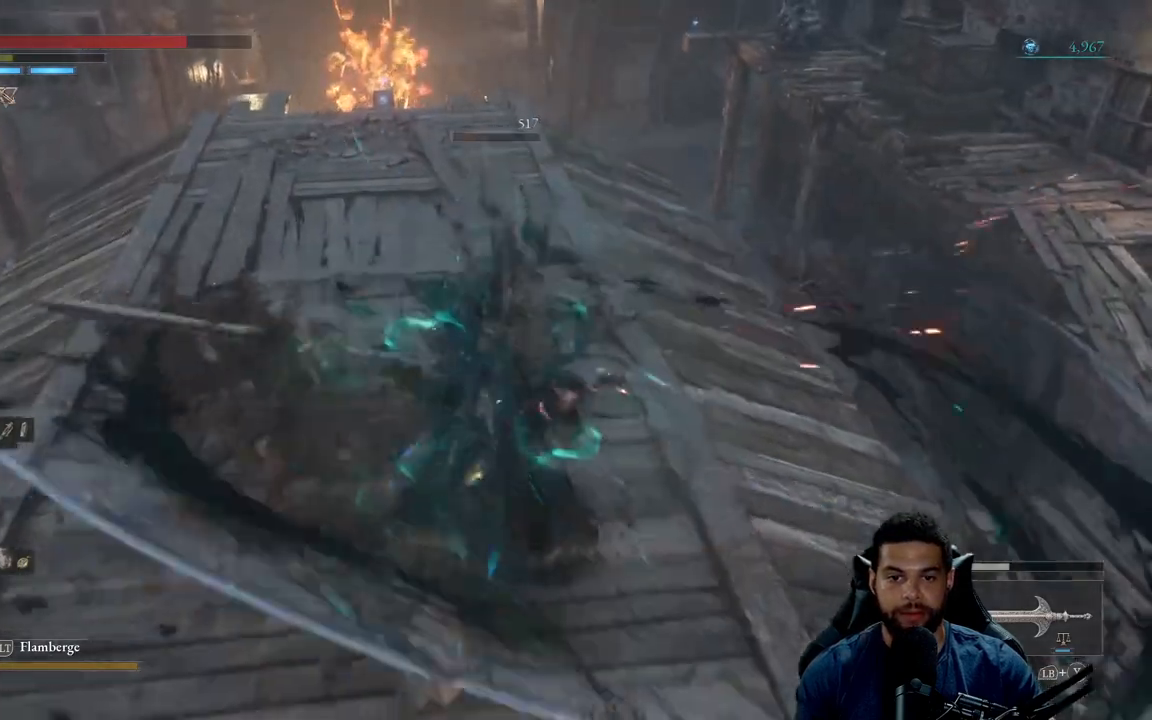
{"buttons": [], "left_stick": "left", "right_stick": "center", "events": [[100, "R2", "up"], [150, "R3", "down"], [167, "left_stick", "center"], [167, "right_stick", "up-right"], [233, "left_stick", "down"], [283, "R3", "up"], [300, "right_stick", "right"], [400, "right_stick", "center"], [500, "left_stick", "left"]]}
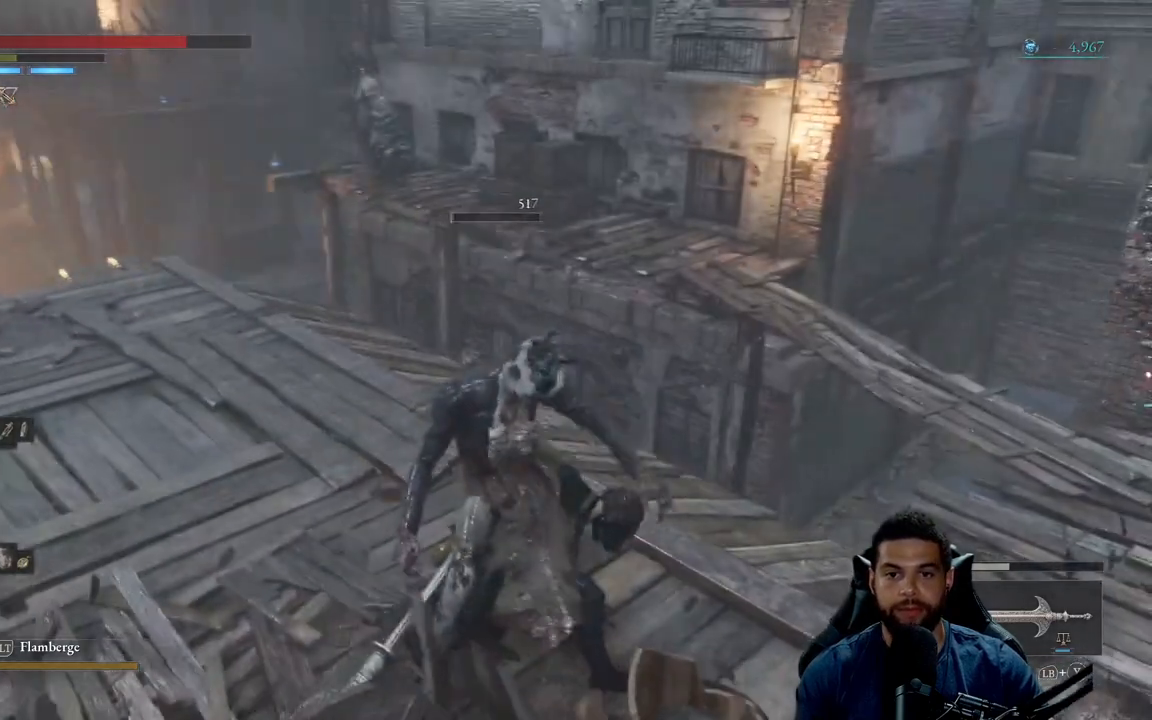
{"buttons": [], "left_stick": "down-right", "right_stick": "center", "events": [[150, "left_stick", "down-left"], [233, "right_stick", "right"], [283, "left_stick", "down"], [383, "left_stick", "down-right"], [500, "right_stick", "center"]]}
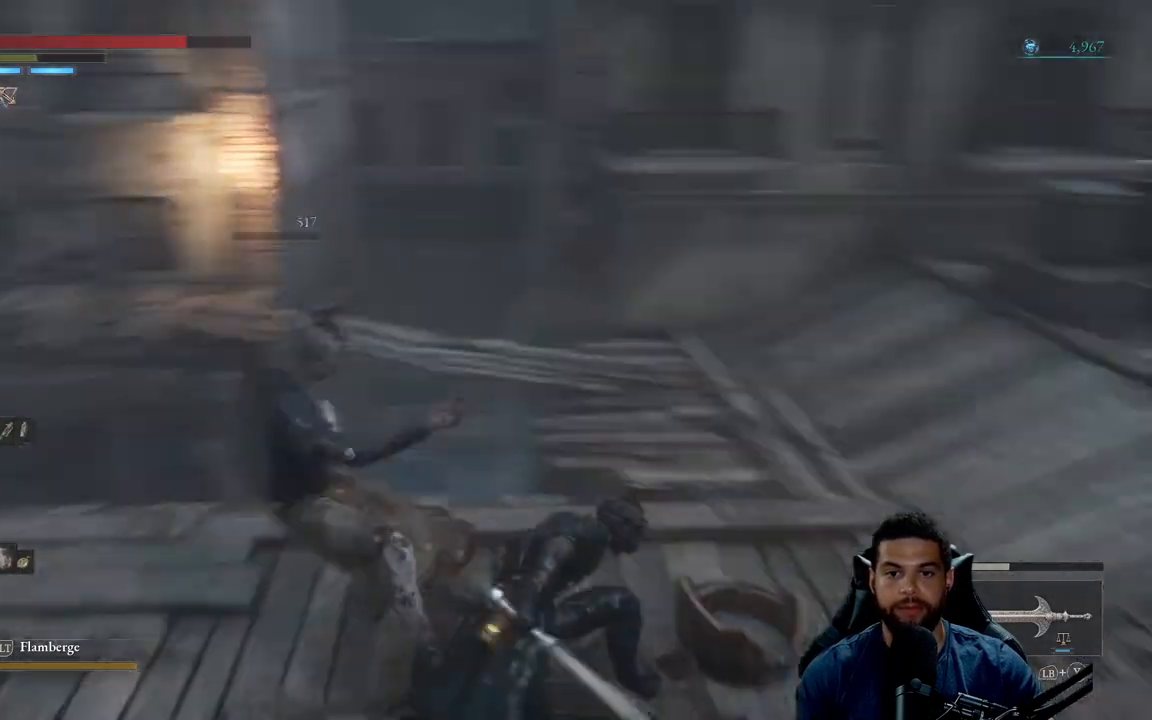
{"buttons": ["B"], "left_stick": "up-right", "right_stick": "center", "events": [[50, "left_stick", "right"], [233, "right_stick", "left"], [283, "left_stick", "up-right"], [333, "right_stick", "center"], [467, "B", "down"]]}
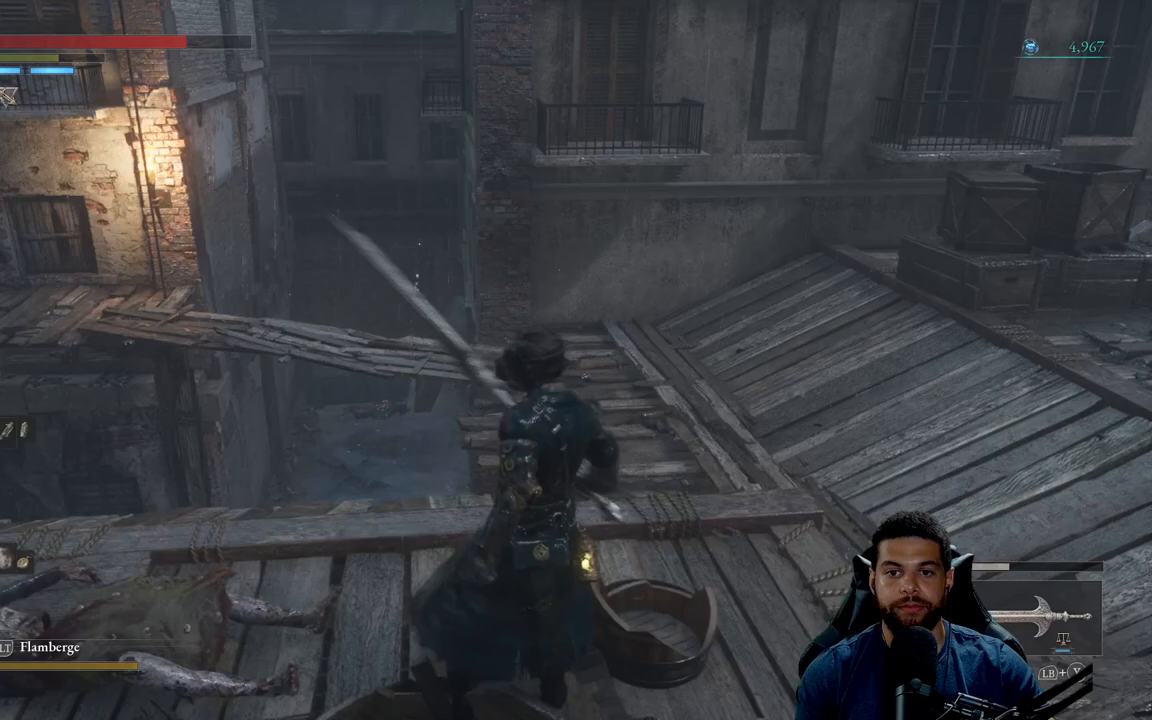
{"buttons": ["B"], "left_stick": "up-right", "right_stick": "left", "events": [[250, "right_stick", "left"]]}
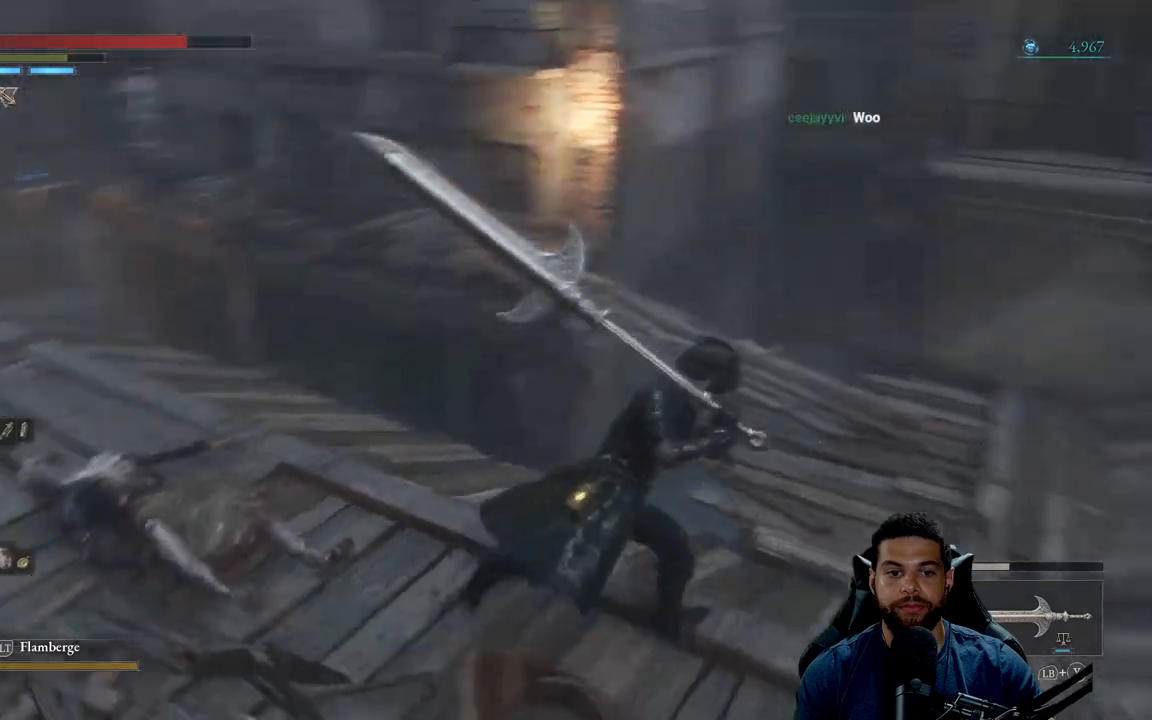
{"buttons": ["B"], "left_stick": "up-right", "right_stick": "center", "events": [[33, "right_stick", "center"], [100, "right_stick", "left"], [383, "right_stick", "center"]]}
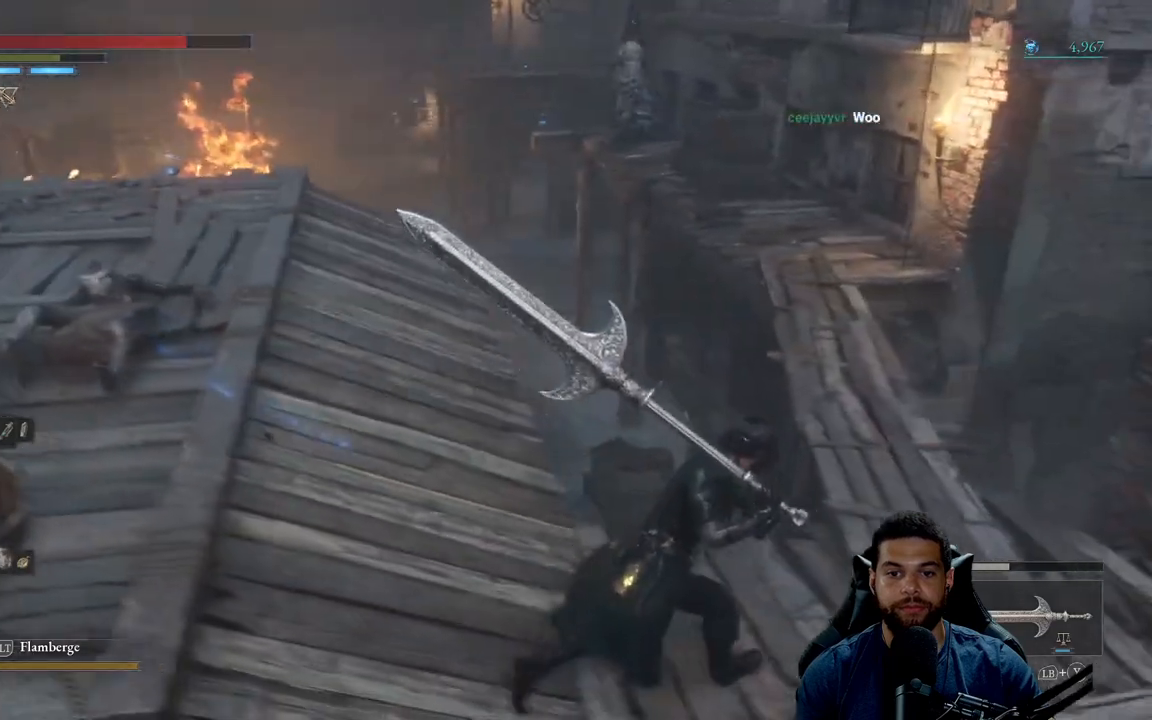
{"buttons": ["B"], "left_stick": "up", "right_stick": "center", "events": [[167, "B", "up"], [367, "left_stick", "up"], [400, "B", "down"]]}
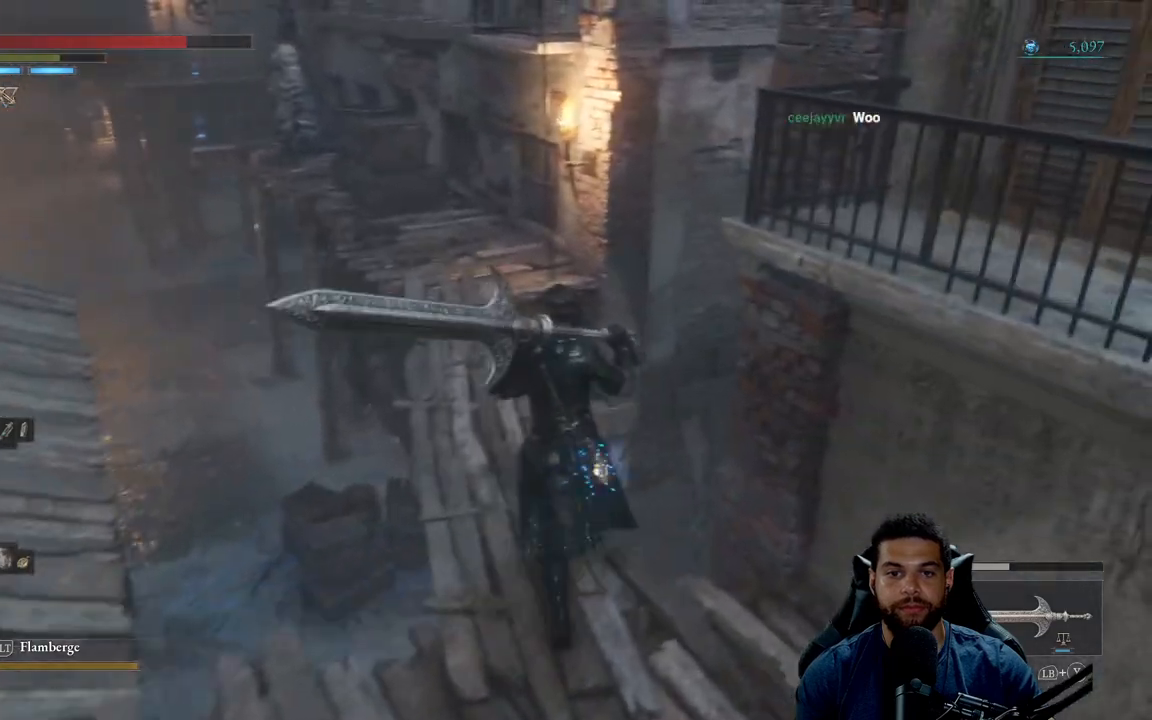
{"buttons": ["B"], "left_stick": "up", "right_stick": "center", "events": [[200, "right_stick", "left"], [300, "right_stick", "center"]]}
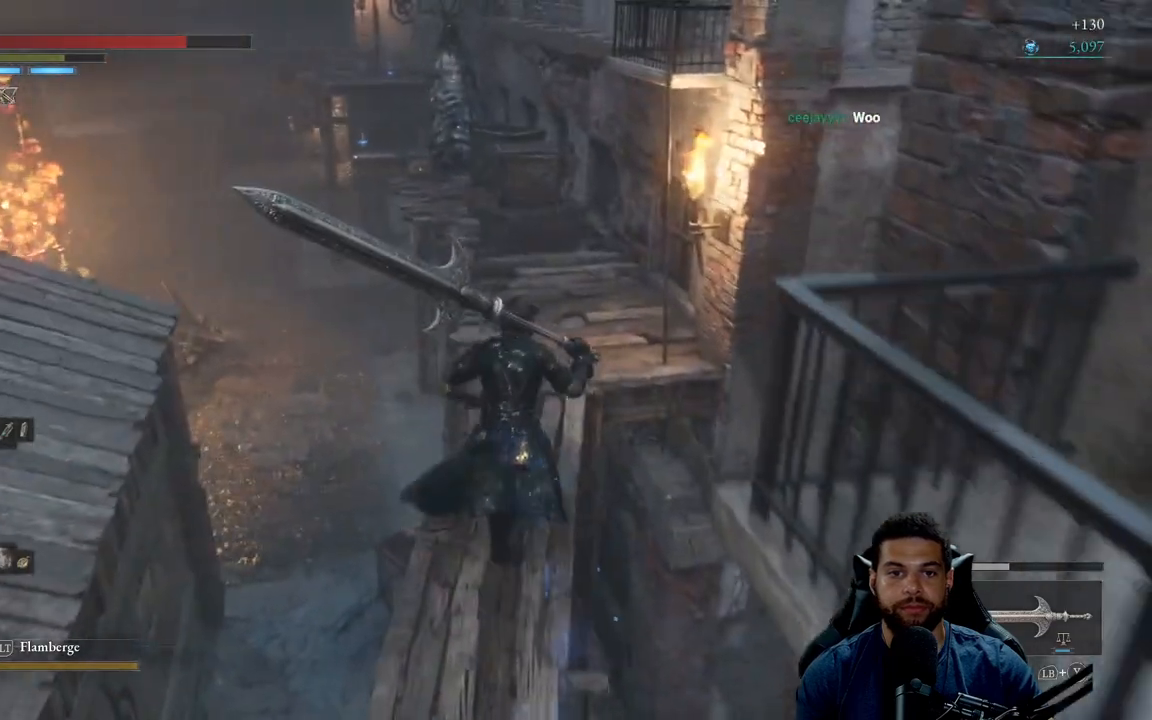
{"buttons": [], "left_stick": "up", "right_stick": "center", "events": [[83, "B", "up"]]}
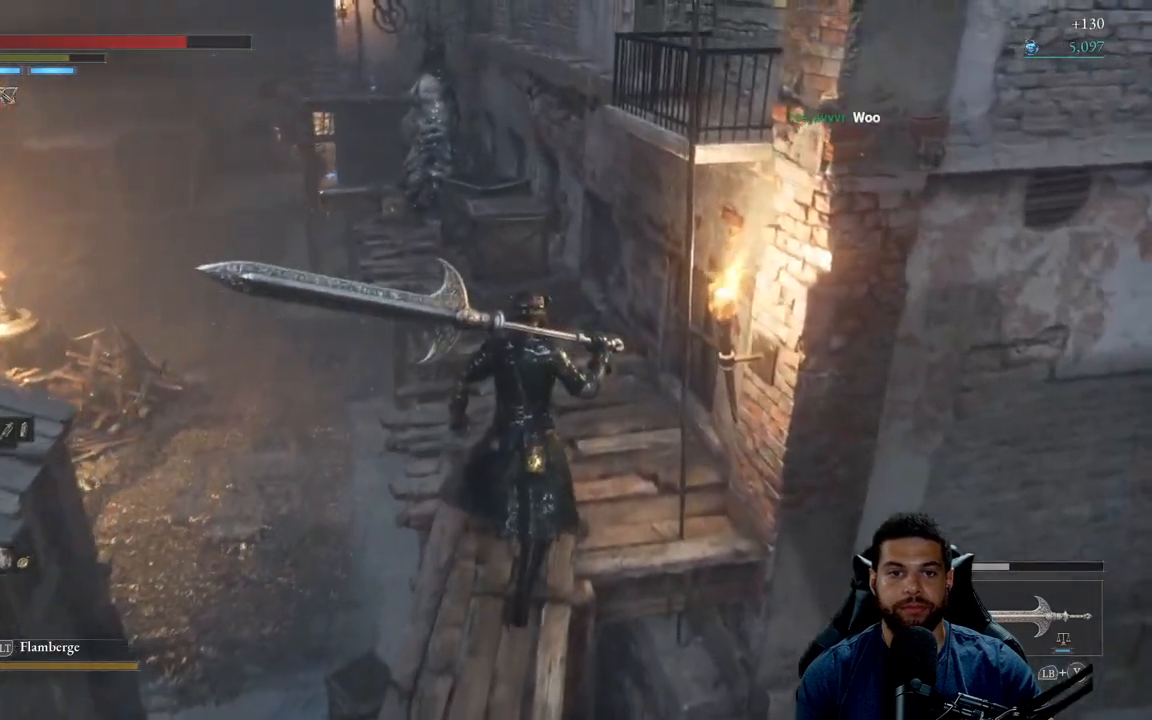
{"buttons": ["B"], "left_stick": "up", "right_stick": "center", "events": [[167, "B", "down"]]}
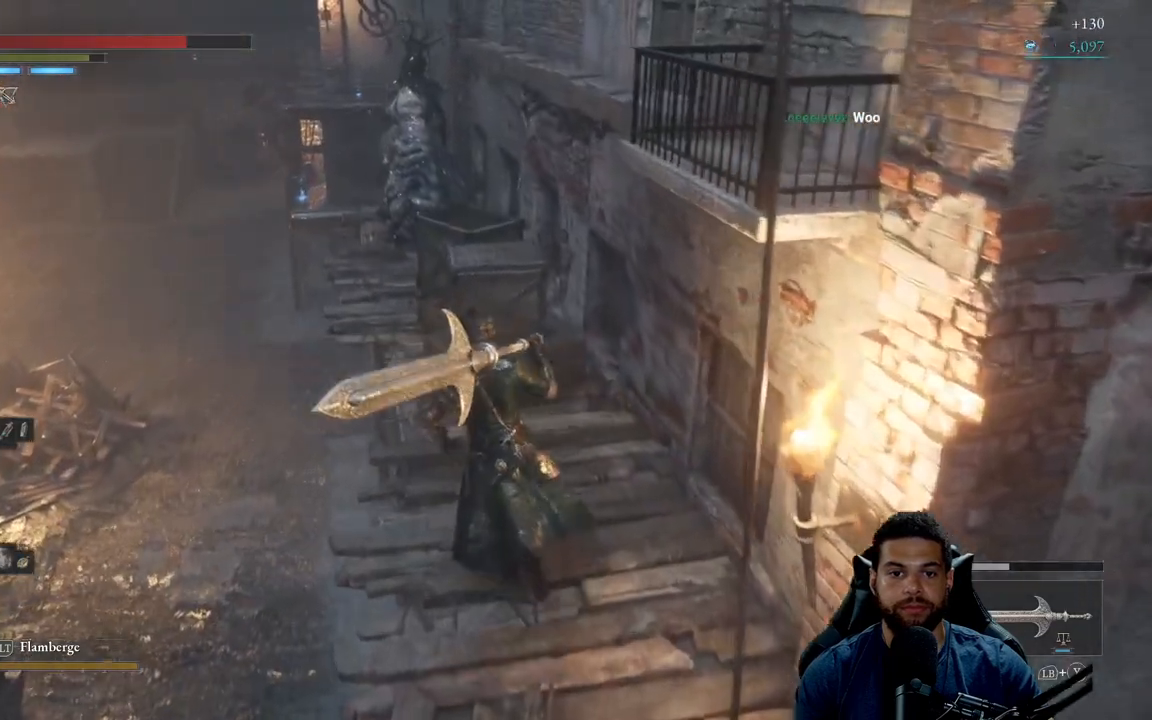
{"buttons": ["B"], "left_stick": "up", "right_stick": "center", "events": []}
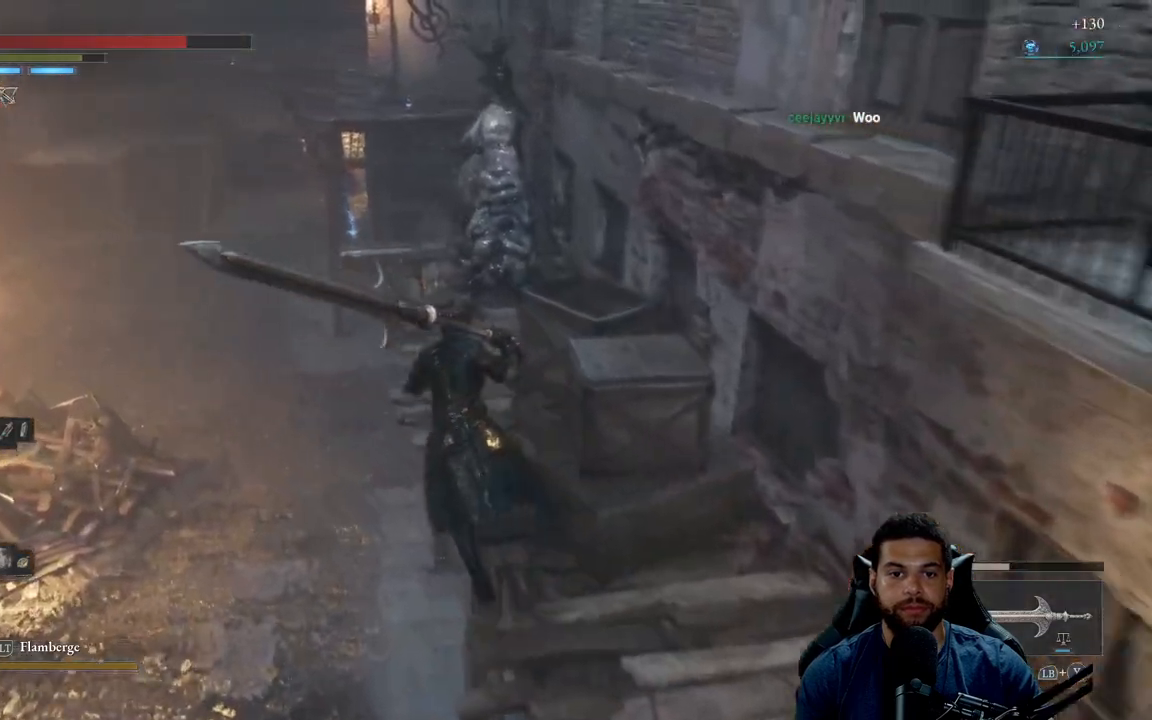
{"buttons": ["R2"], "left_stick": "up", "right_stick": "center", "events": [[383, "R2", "down"], [400, "B", "up"]]}
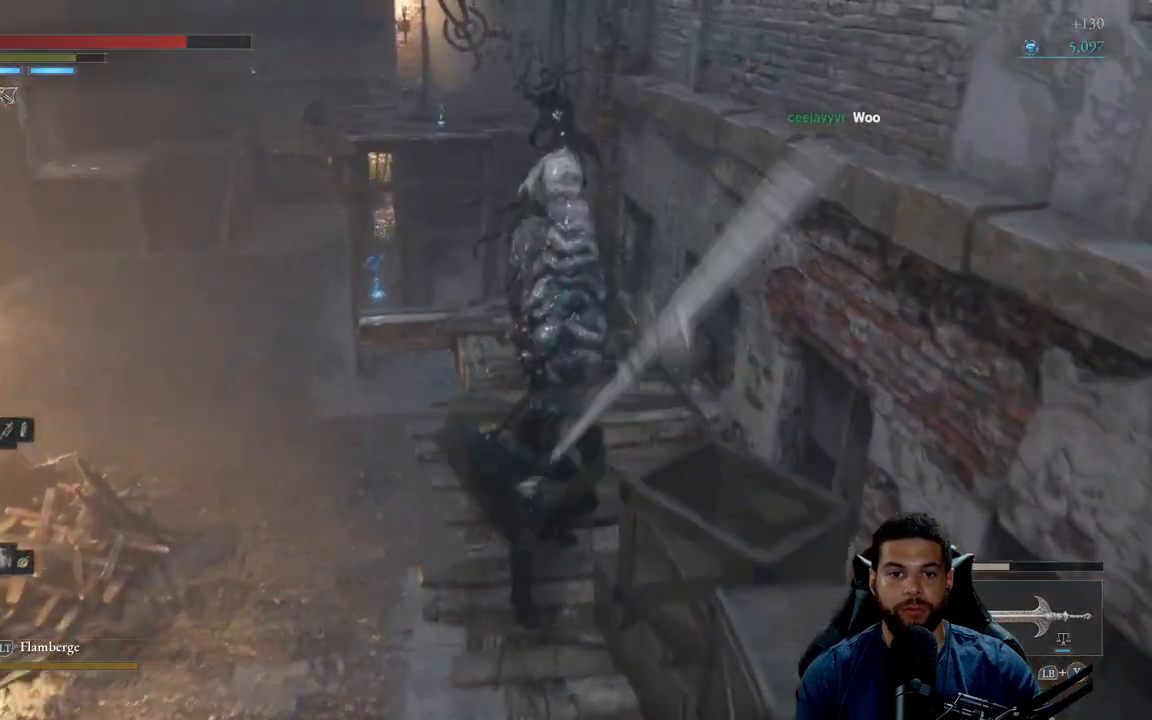
{"buttons": [], "left_stick": "up", "right_stick": "center", "events": [[83, "R3", "down"], [183, "right_stick", "up-right"], [233, "R3", "up"], [267, "right_stick", "center"], [283, "R2", "up"]]}
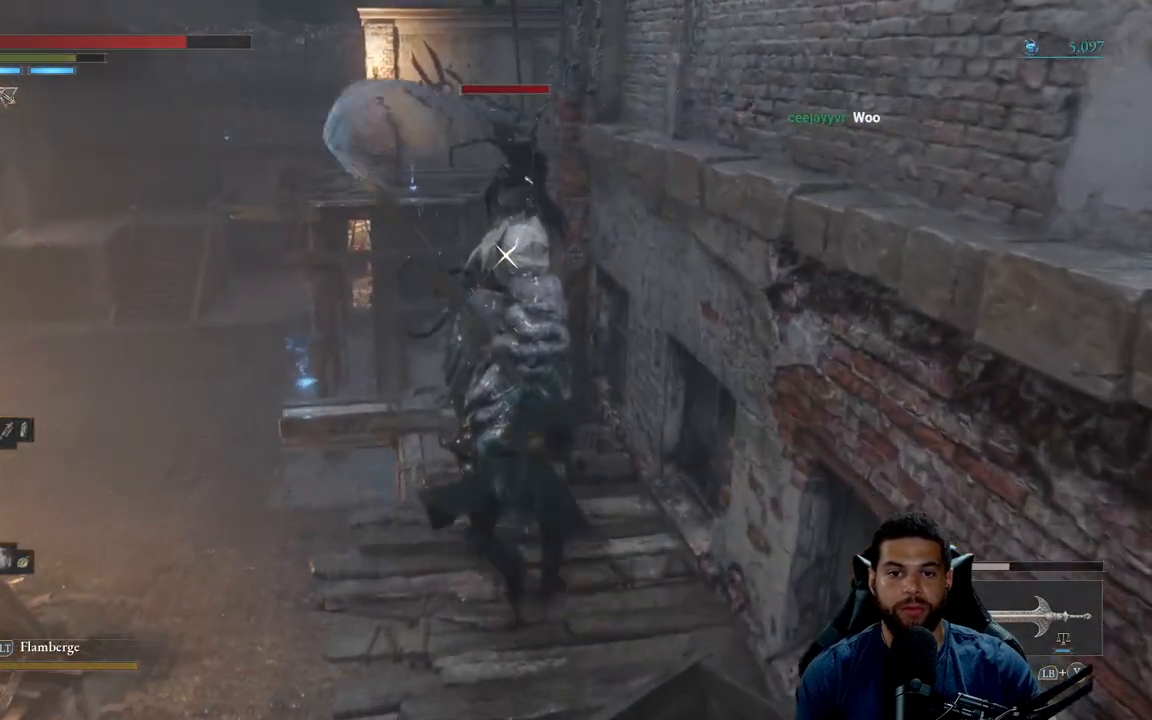
{"buttons": ["R1"], "left_stick": "up", "right_stick": "center", "events": [[333, "R1", "down"], [400, "R1", "up"], [483, "R1", "down"]]}
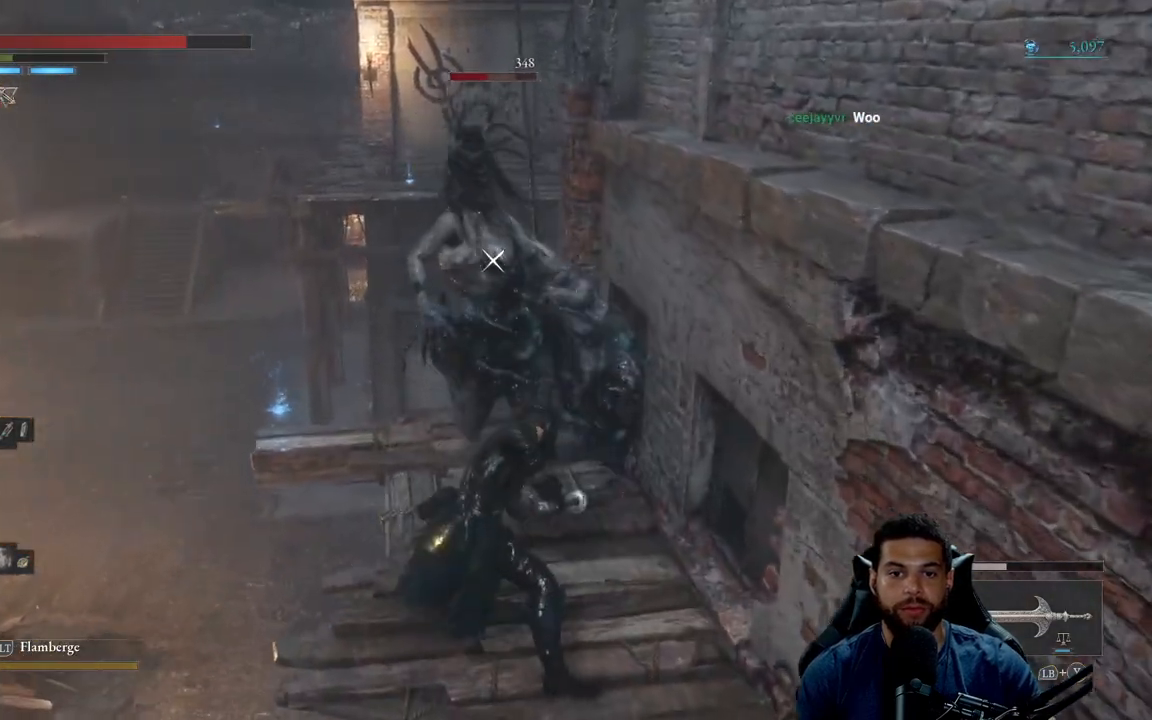
{"buttons": ["R1"], "left_stick": "up", "right_stick": "center", "events": [[50, "R1", "up"], [150, "R1", "down"], [217, "R1", "up"], [283, "R1", "down"], [400, "R1", "up"], [467, "R1", "down"]]}
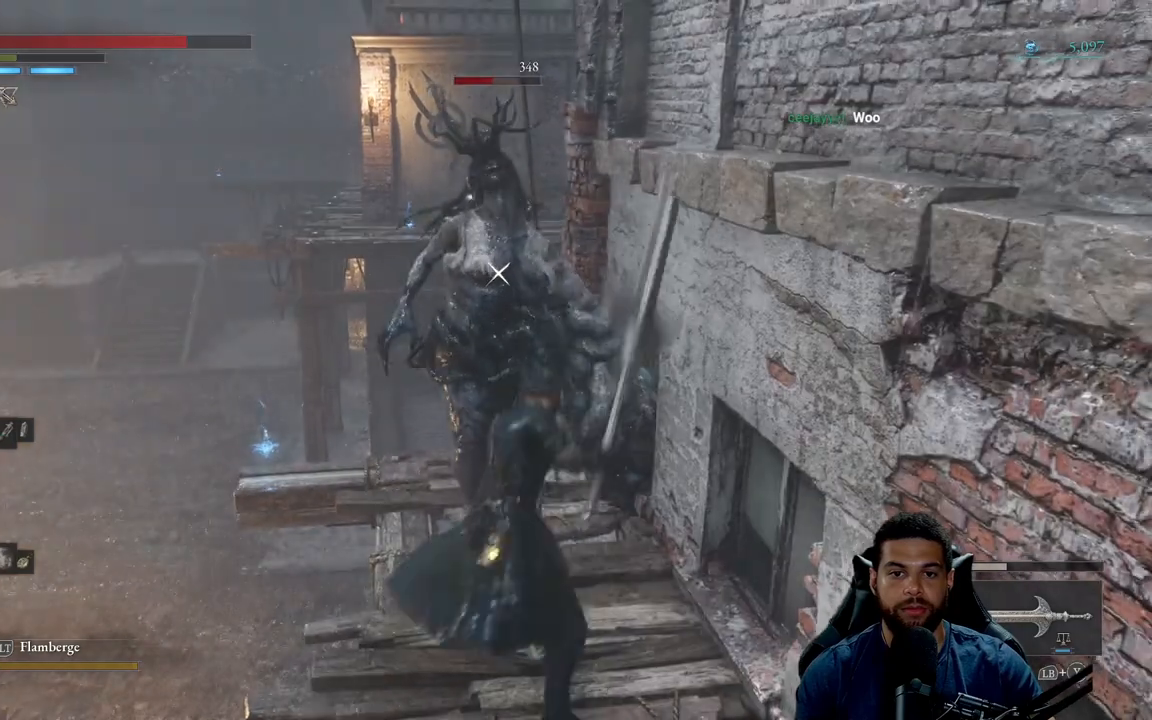
{"buttons": [], "left_stick": "up", "right_stick": "center", "events": [[50, "R1", "up"], [133, "R1", "down"], [233, "R1", "up"]]}
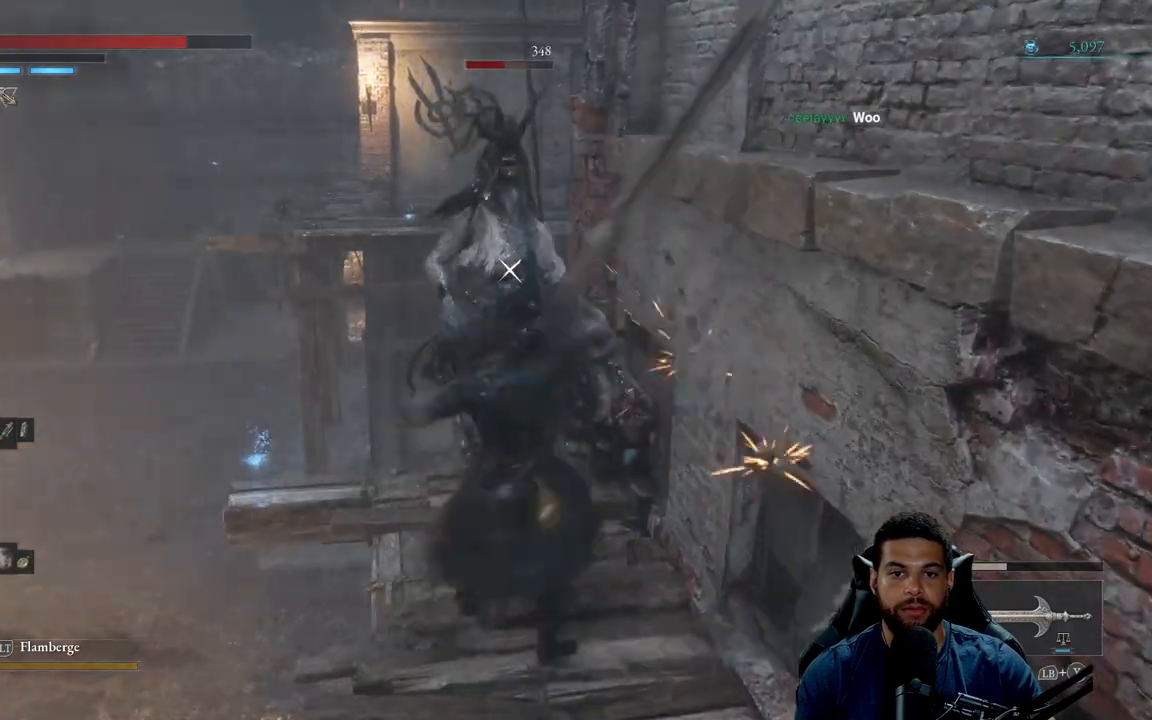
{"buttons": ["B"], "left_stick": "down-right", "right_stick": "center", "events": [[67, "left_stick", "up-left"], [300, "left_stick", "up-right"], [367, "left_stick", "down-right"], [483, "B", "down"]]}
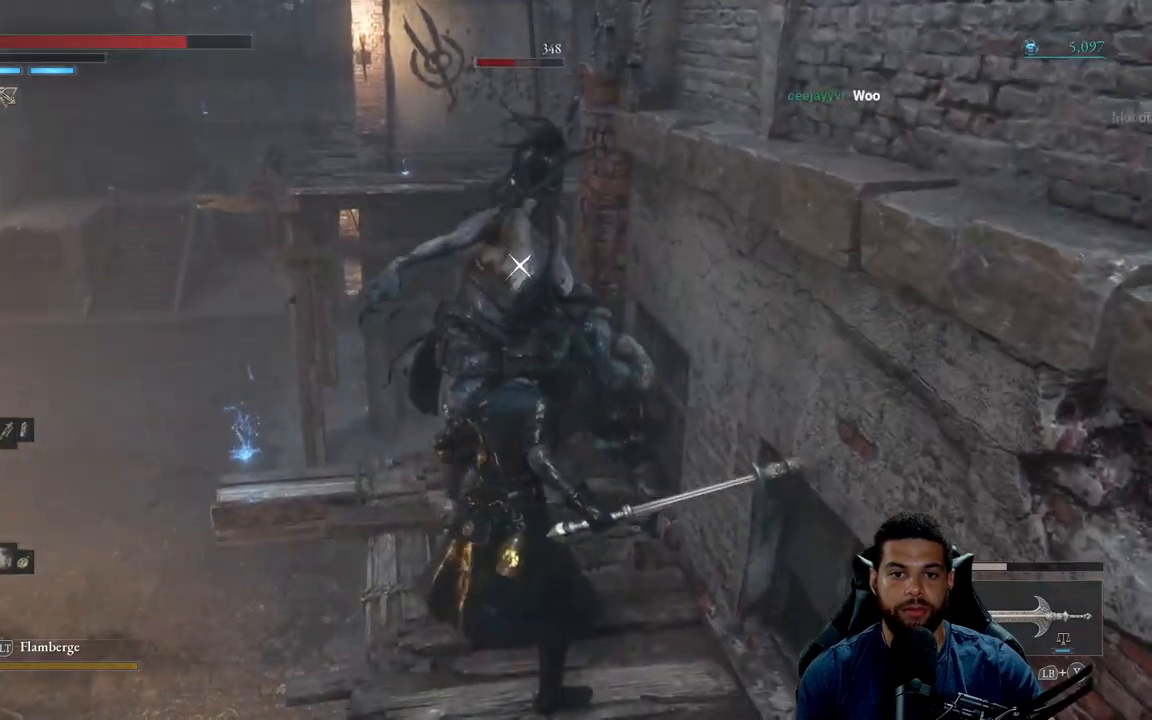
{"buttons": [], "left_stick": "down-right", "right_stick": "center", "events": [[67, "B", "up"]]}